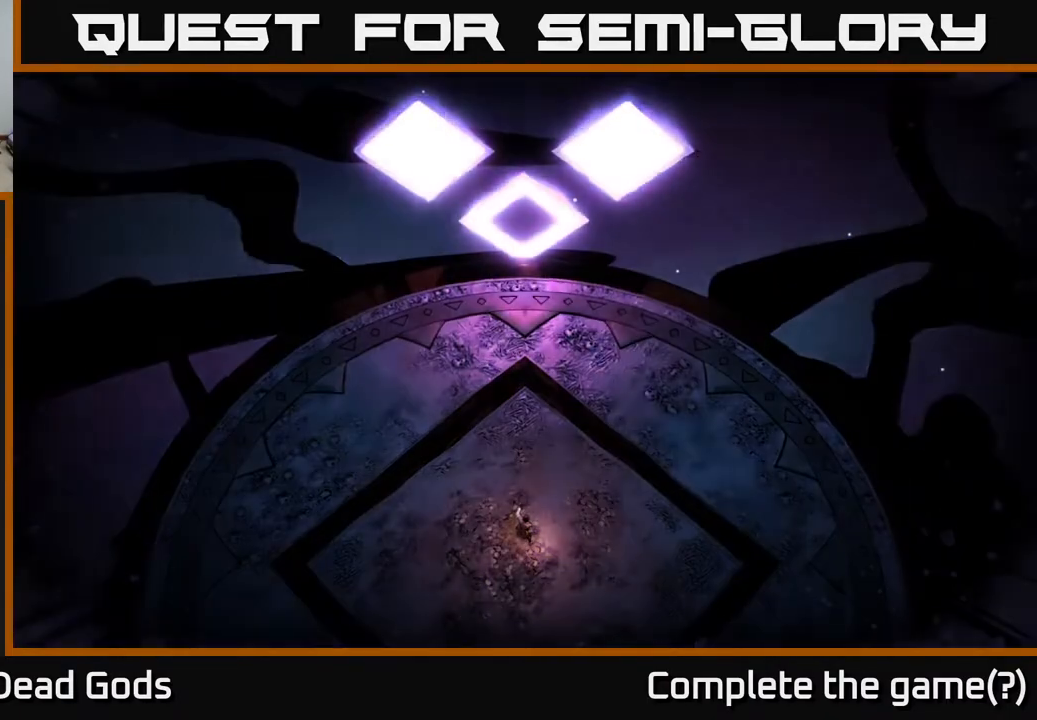
Gameplay with a controller (Xbox layout); each line is a JSON object with the inputs held at the frame after it. "events" lists button and stick changes between this image and that frame as [ms after this image, input, new state], when the widget could be followed in between.
{"buttons": [], "left_stick": "left", "right_stick": "center", "events": [[500, "left_stick", "left"]]}
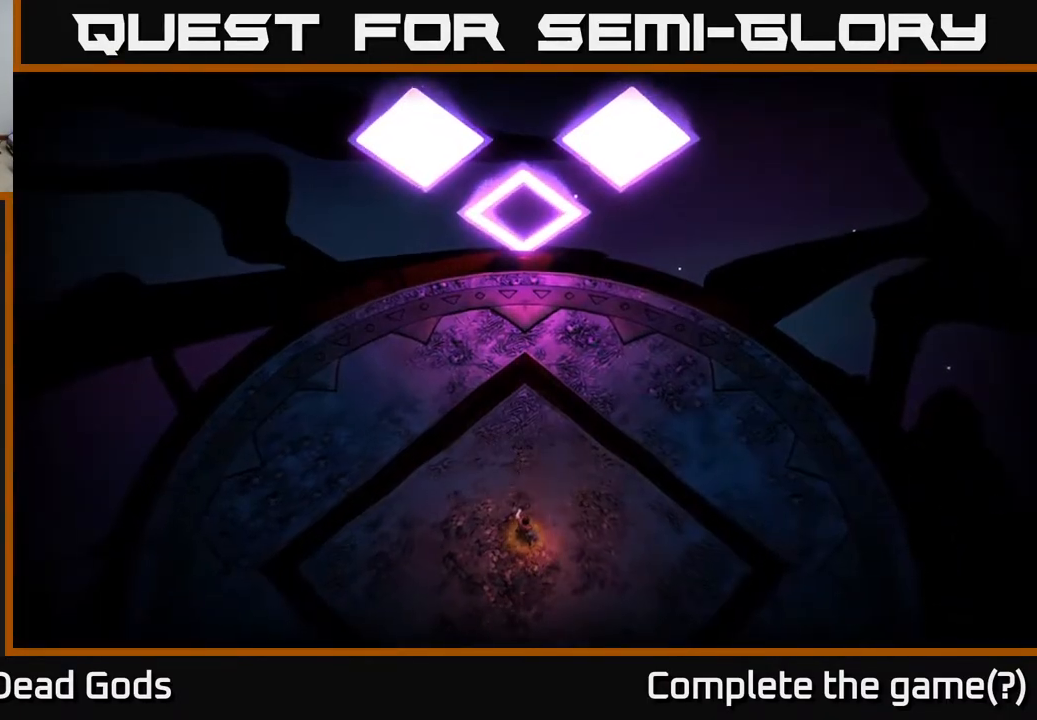
{"buttons": [], "left_stick": "center", "right_stick": "center", "events": [[217, "left_stick", "up-left"], [450, "left_stick", "center"]]}
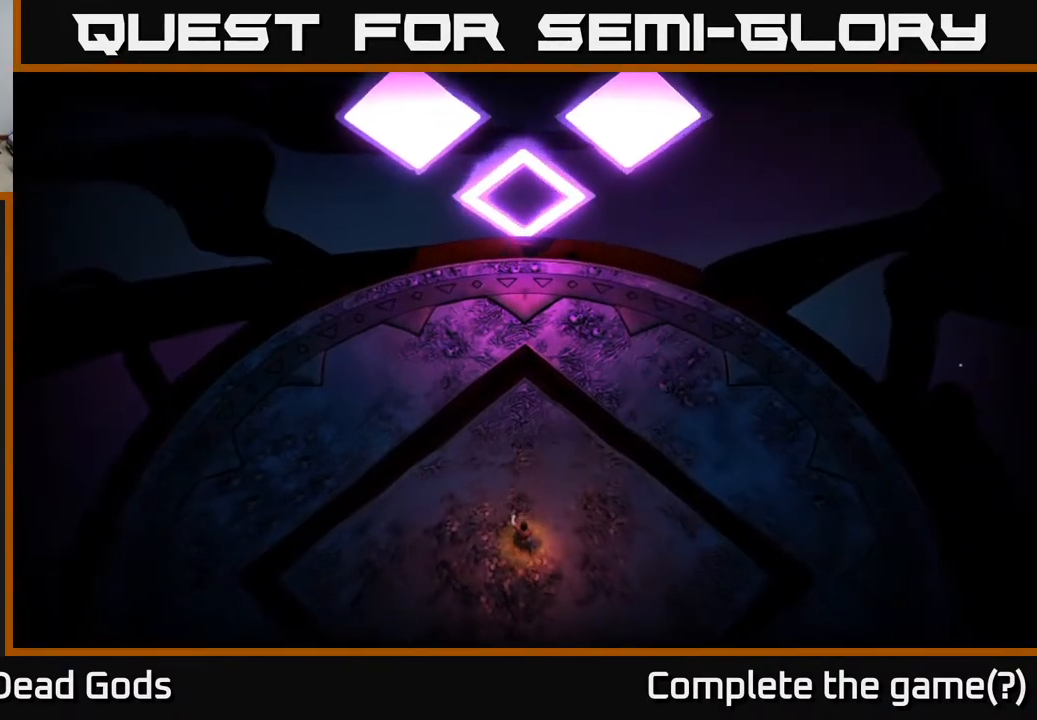
{"buttons": [], "left_stick": "up-left", "right_stick": "center", "events": [[467, "left_stick", "up-left"]]}
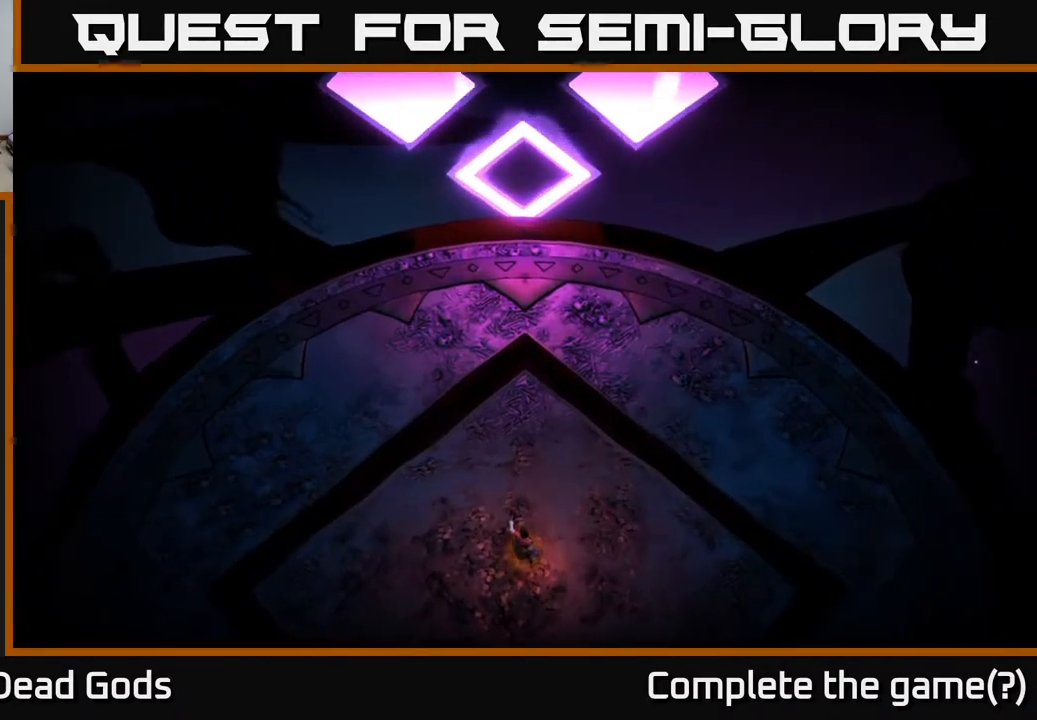
{"buttons": [], "left_stick": "center", "right_stick": "center", "events": [[133, "left_stick", "center"], [317, "left_stick", "left"], [467, "left_stick", "center"]]}
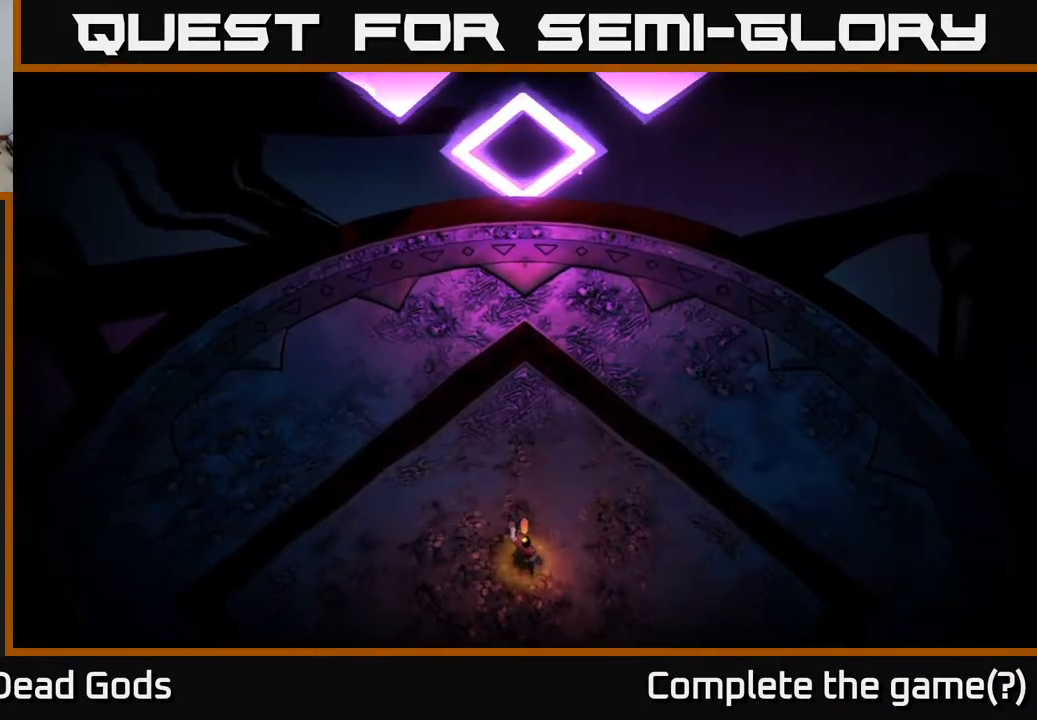
{"buttons": [], "left_stick": "down-left", "right_stick": "center", "events": [[67, "left_stick", "down-left"], [333, "left_stick", "up-left"], [483, "left_stick", "down-left"]]}
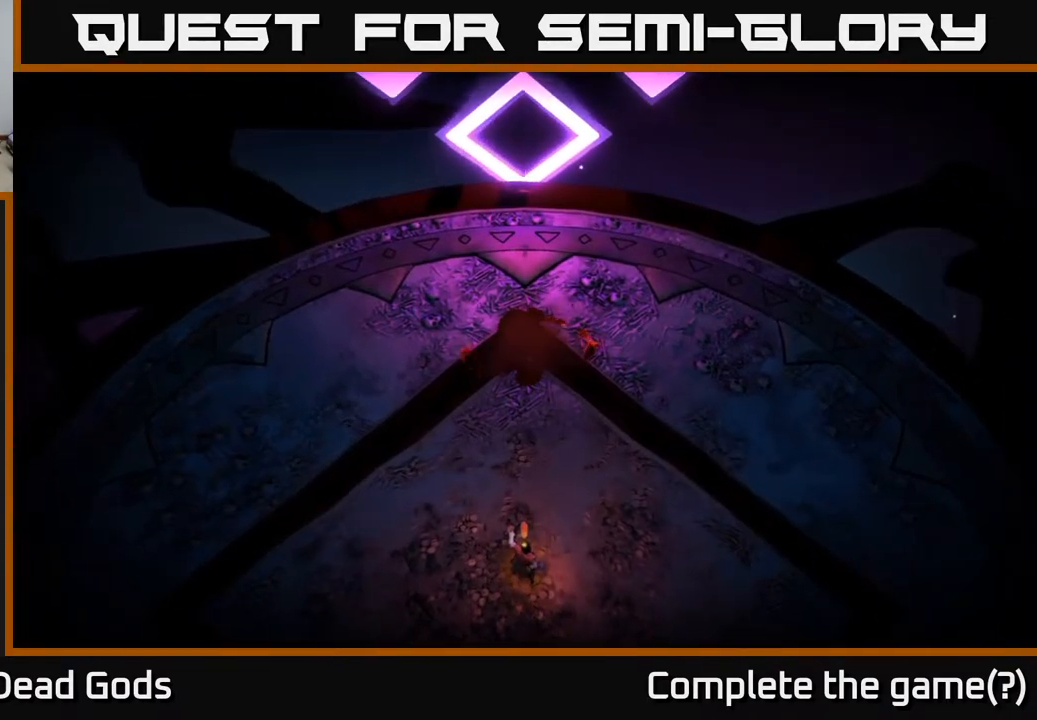
{"buttons": [], "left_stick": "center", "right_stick": "center", "events": [[83, "left_stick", "center"]]}
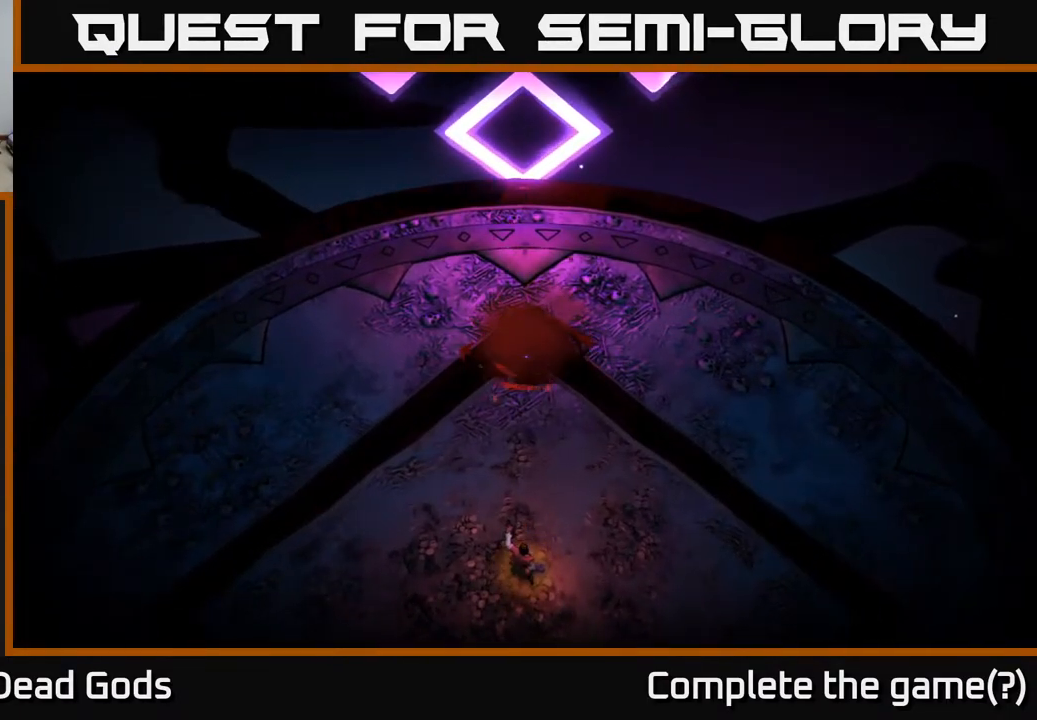
{"buttons": [], "left_stick": "center", "right_stick": "center", "events": []}
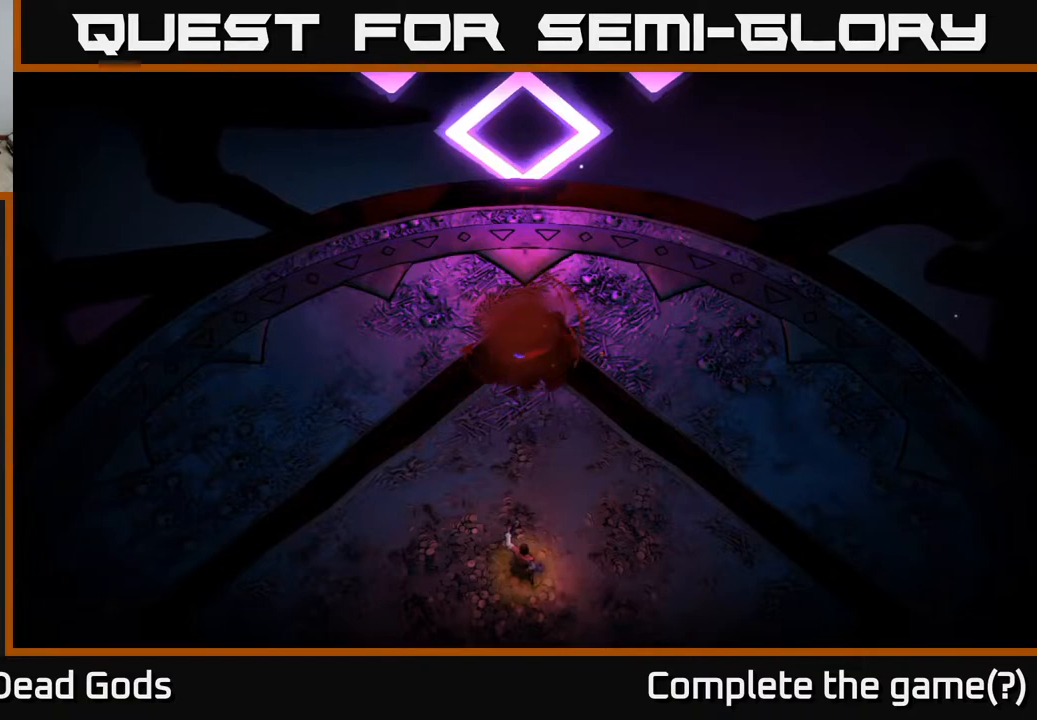
{"buttons": [], "left_stick": "center", "right_stick": "center", "events": [[117, "left_stick", "down-left"], [483, "left_stick", "center"]]}
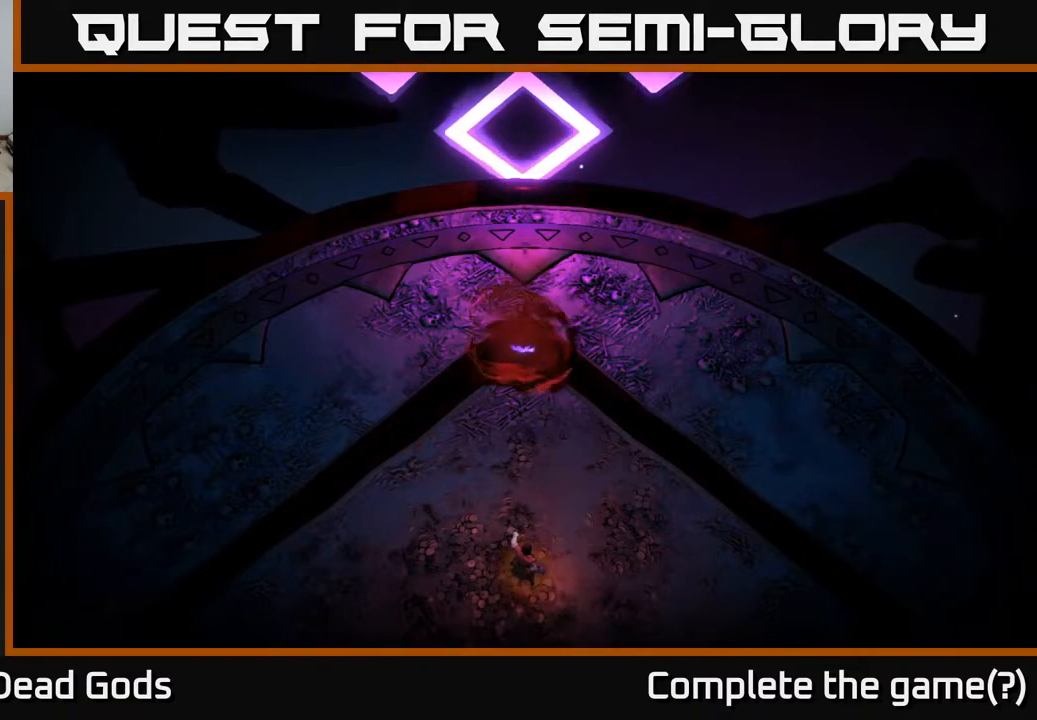
{"buttons": [], "left_stick": "center", "right_stick": "center", "events": []}
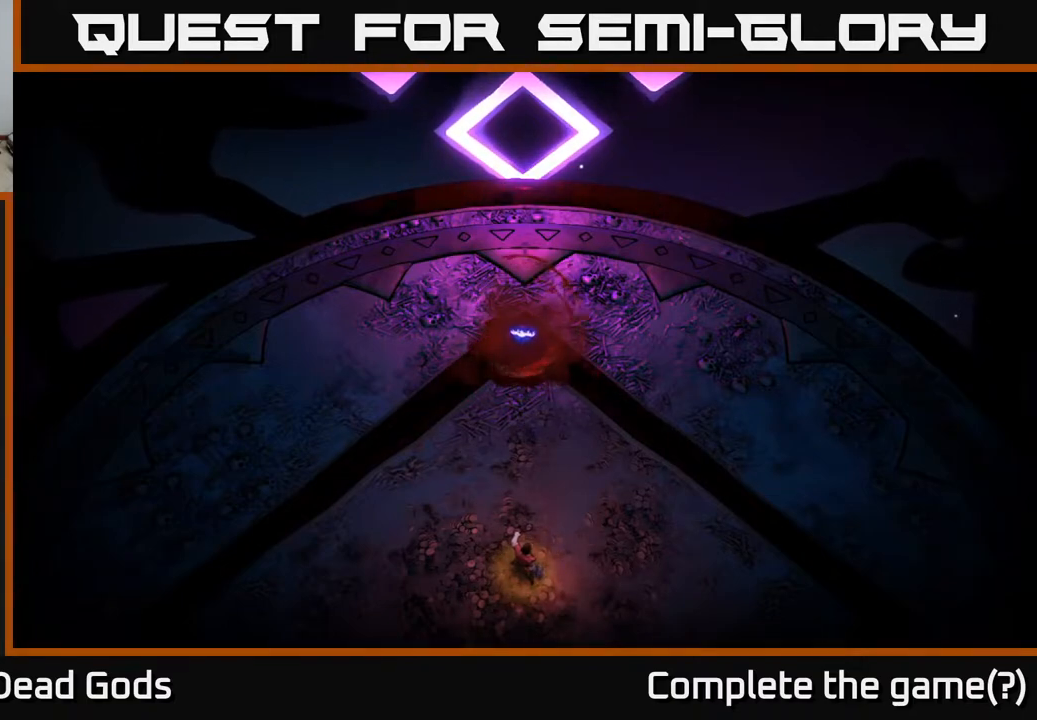
{"buttons": [], "left_stick": "center", "right_stick": "center", "events": [[200, "left_stick", "left"], [417, "left_stick", "center"]]}
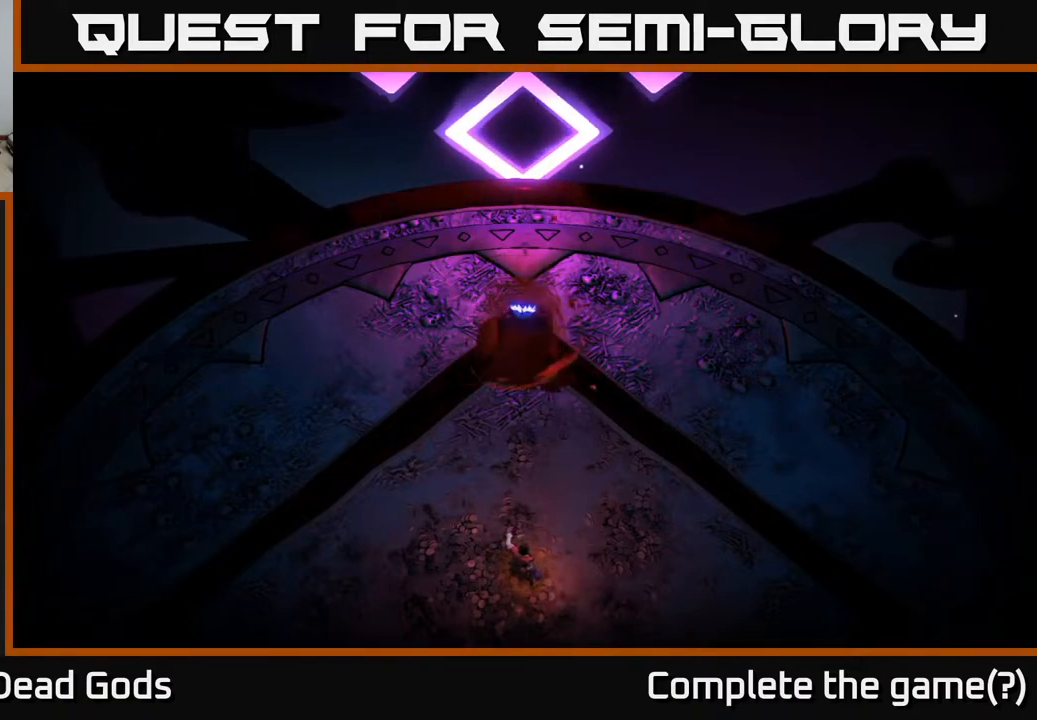
{"buttons": [], "left_stick": "center", "right_stick": "center", "events": []}
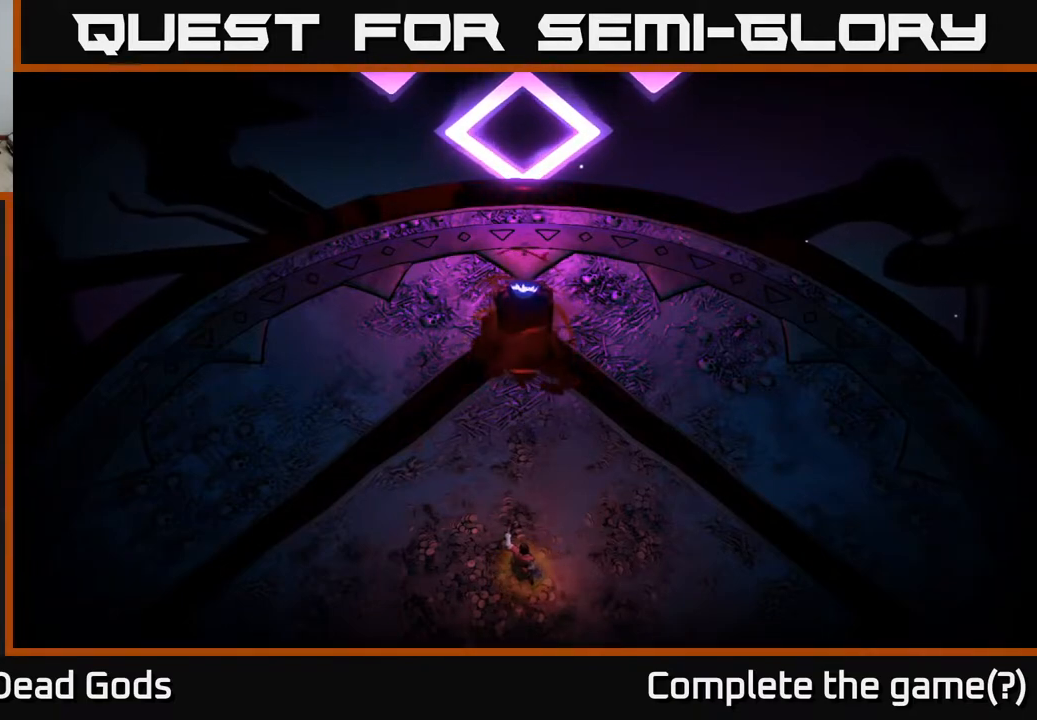
{"buttons": [], "left_stick": "center", "right_stick": "center", "events": []}
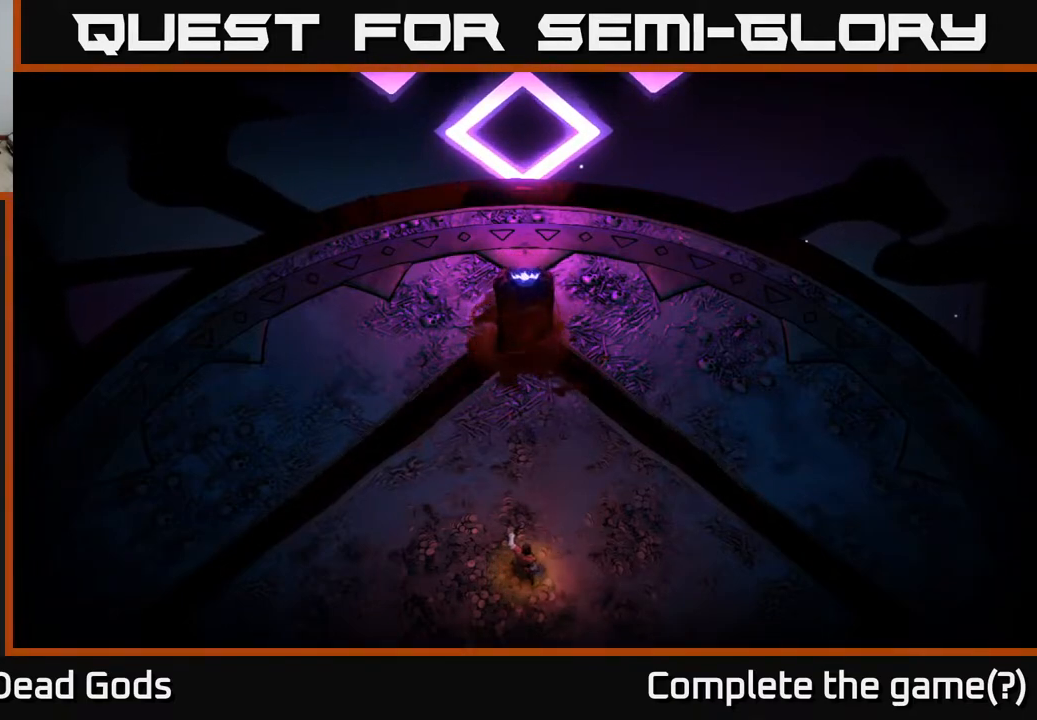
{"buttons": [], "left_stick": "center", "right_stick": "center", "events": []}
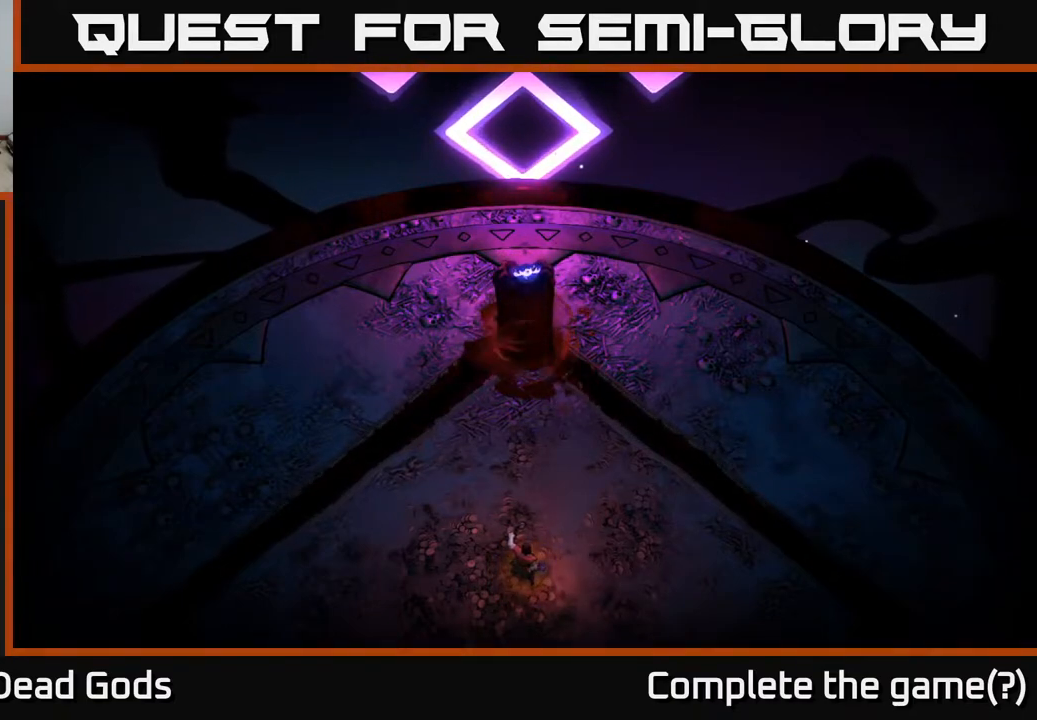
{"buttons": [], "left_stick": "center", "right_stick": "center", "events": []}
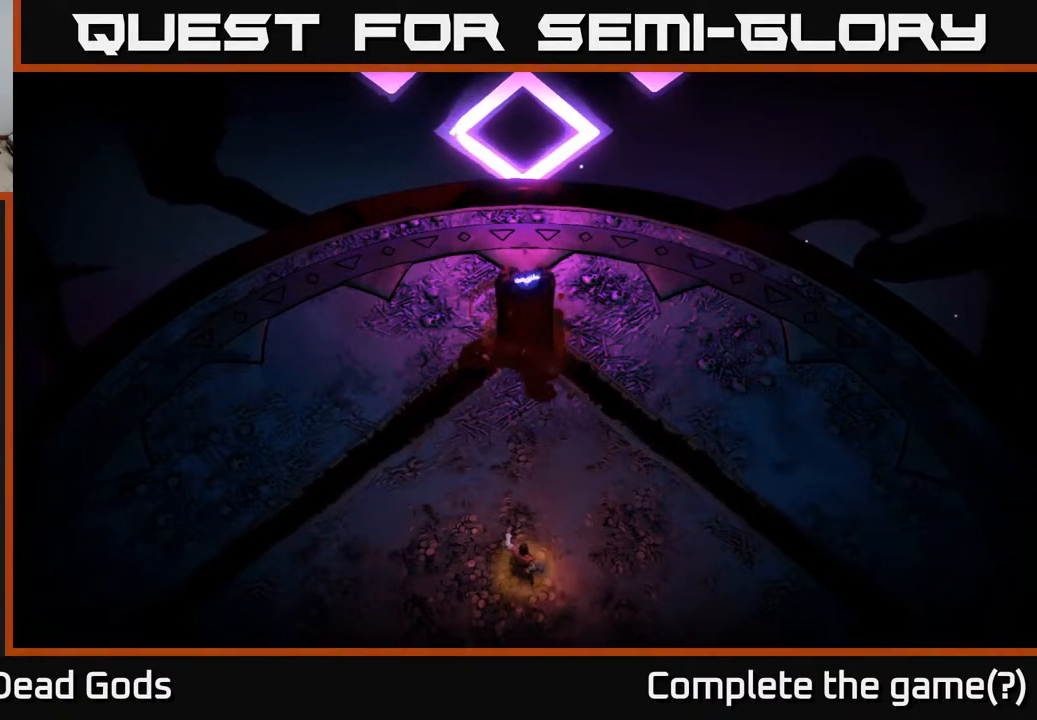
{"buttons": [], "left_stick": "center", "right_stick": "center", "events": []}
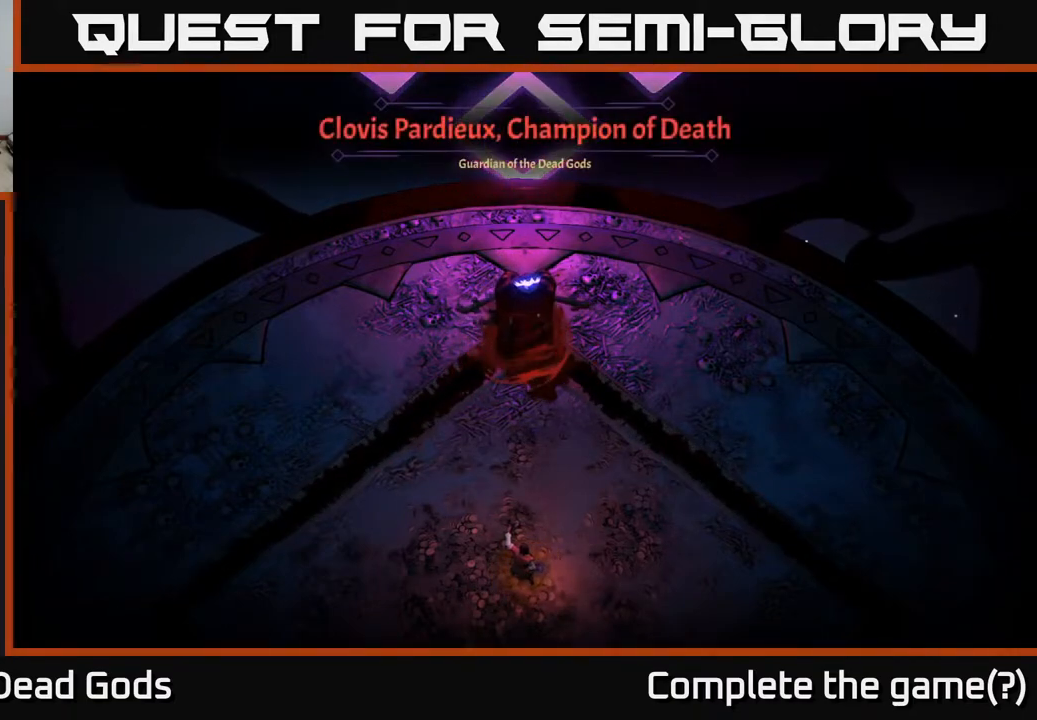
{"buttons": [], "left_stick": "center", "right_stick": "center", "events": []}
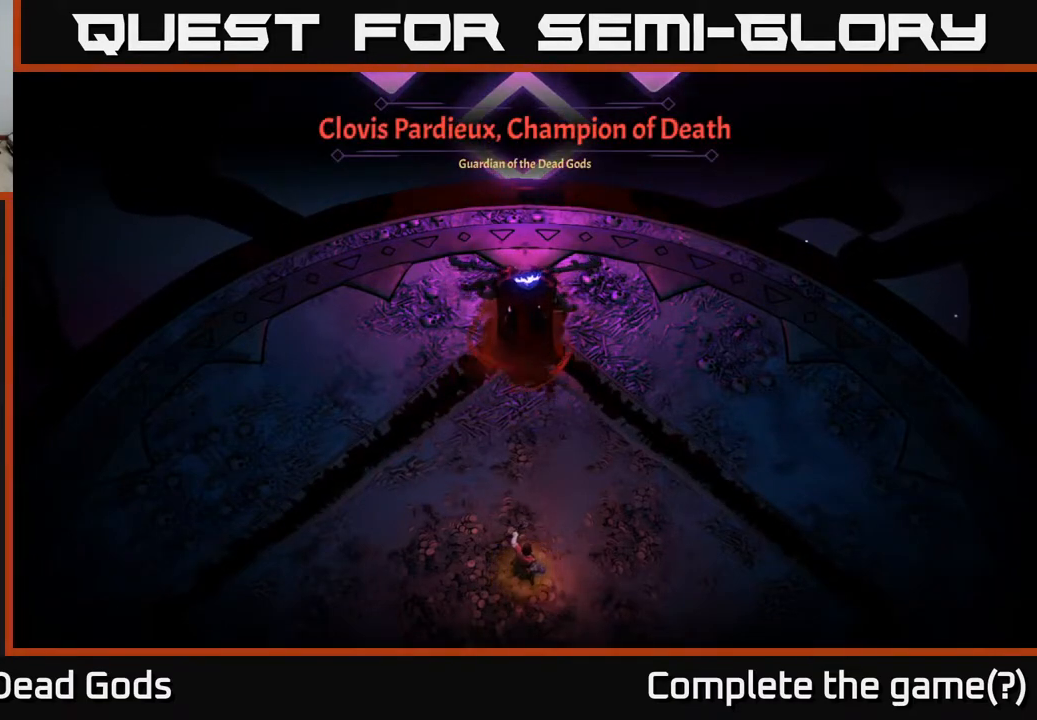
{"buttons": [], "left_stick": "center", "right_stick": "center", "events": []}
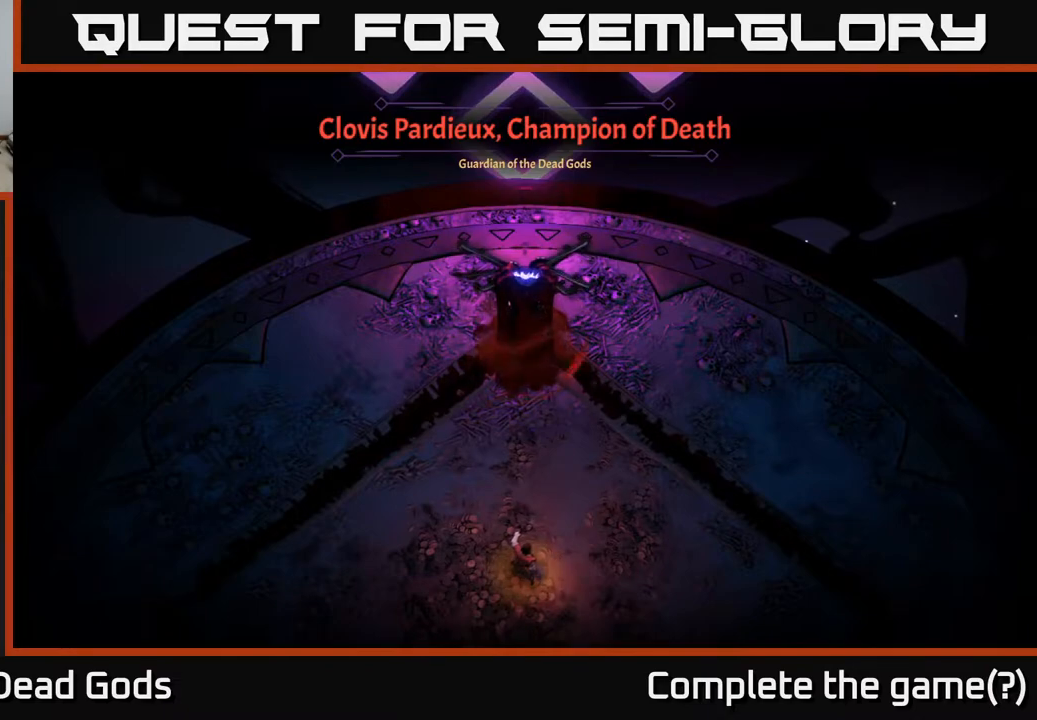
{"buttons": [], "left_stick": "center", "right_stick": "center", "events": []}
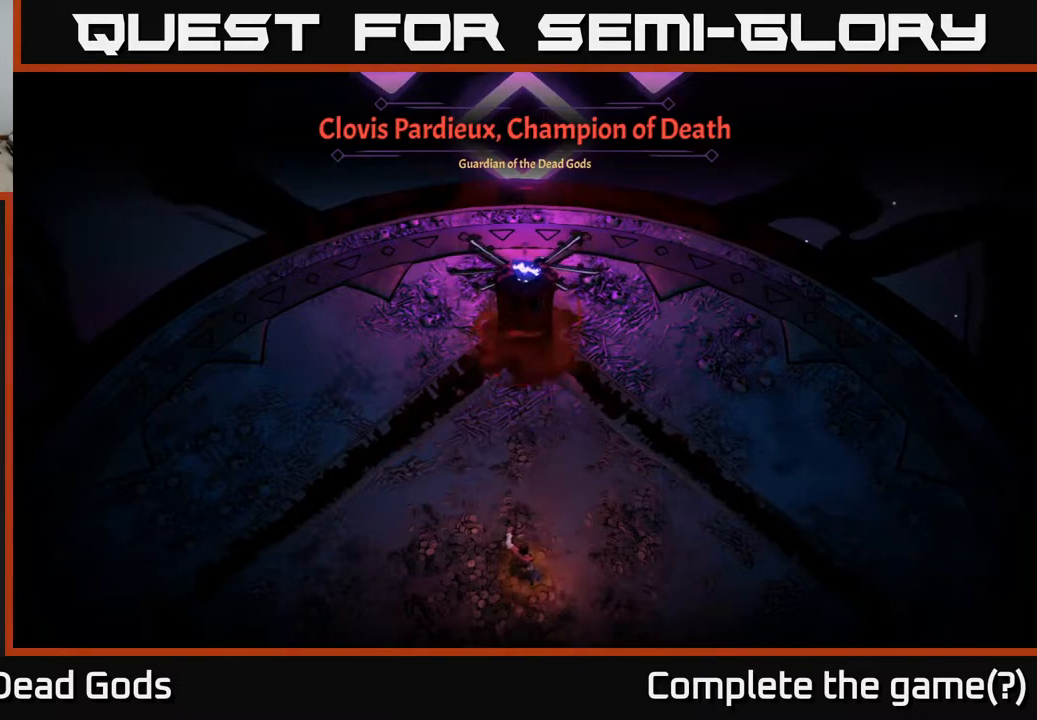
{"buttons": [], "left_stick": "center", "right_stick": "center", "events": []}
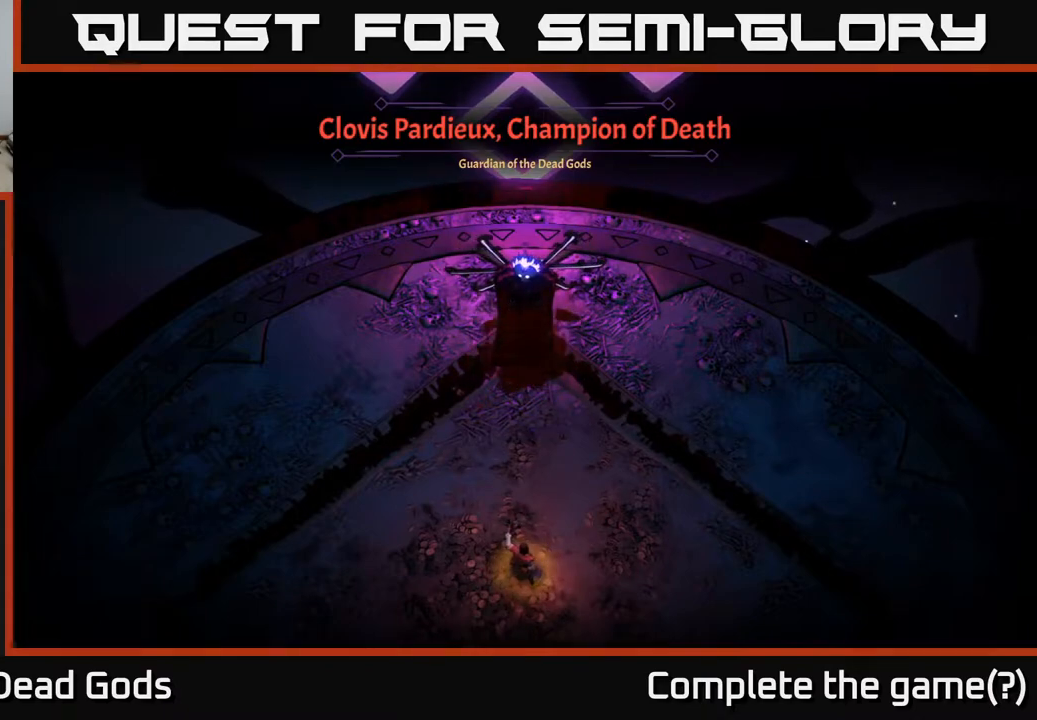
{"buttons": [], "left_stick": "down-left", "right_stick": "center", "events": [[467, "left_stick", "down-left"]]}
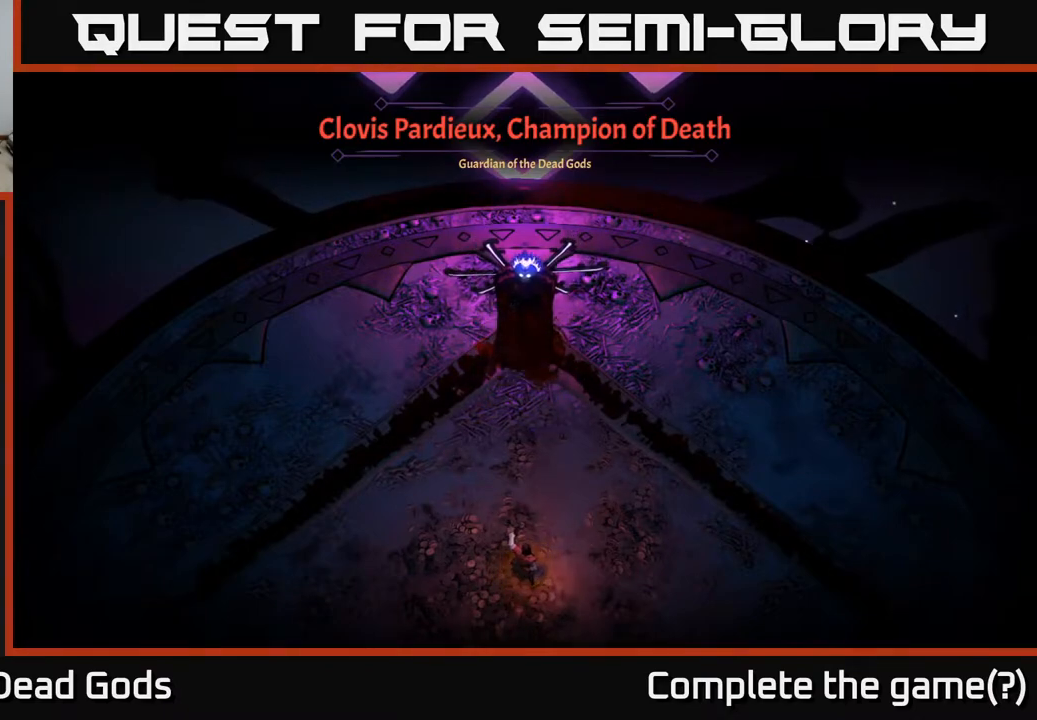
{"buttons": [], "left_stick": "left", "right_stick": "center", "events": [[200, "left_stick", "left"]]}
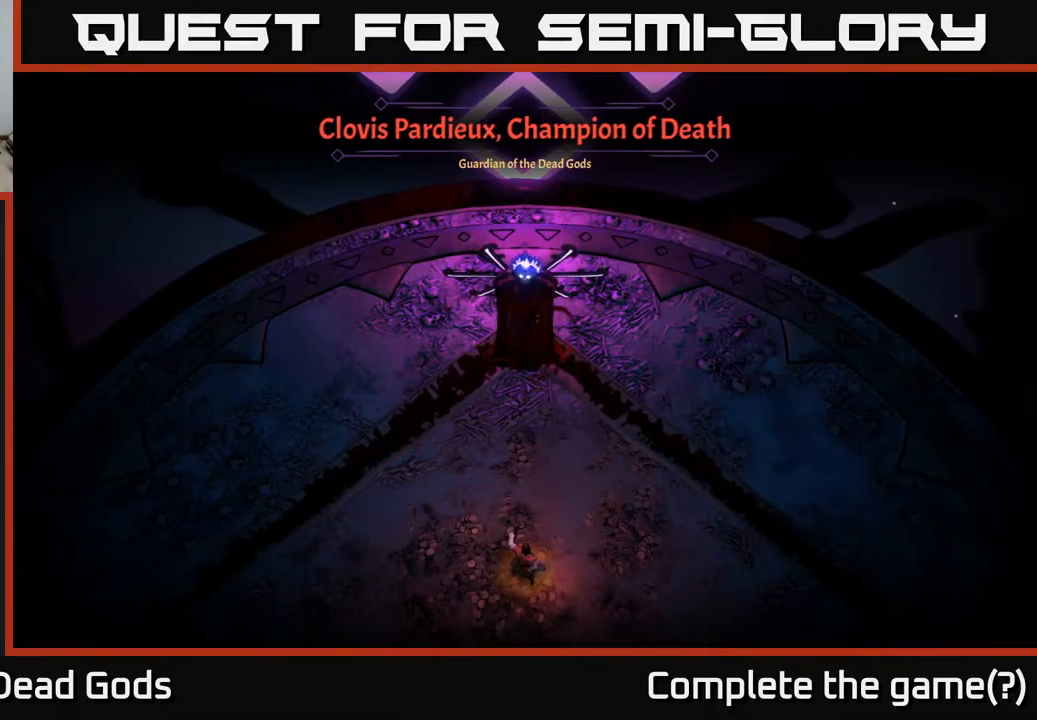
{"buttons": [], "left_stick": "center", "right_stick": "center", "events": [[33, "left_stick", "down-left"], [217, "left_stick", "center"]]}
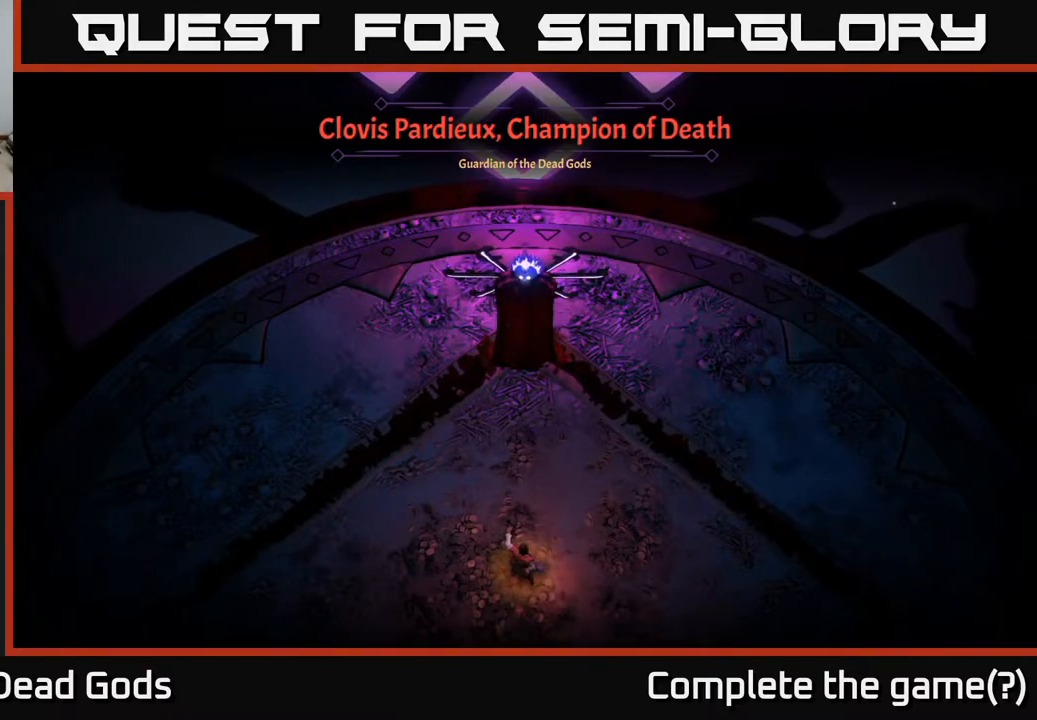
{"buttons": [], "left_stick": "left", "right_stick": "center", "events": [[33, "left_stick", "down-left"], [100, "left_stick", "left"], [333, "left_stick", "up-left"], [433, "left_stick", "left"]]}
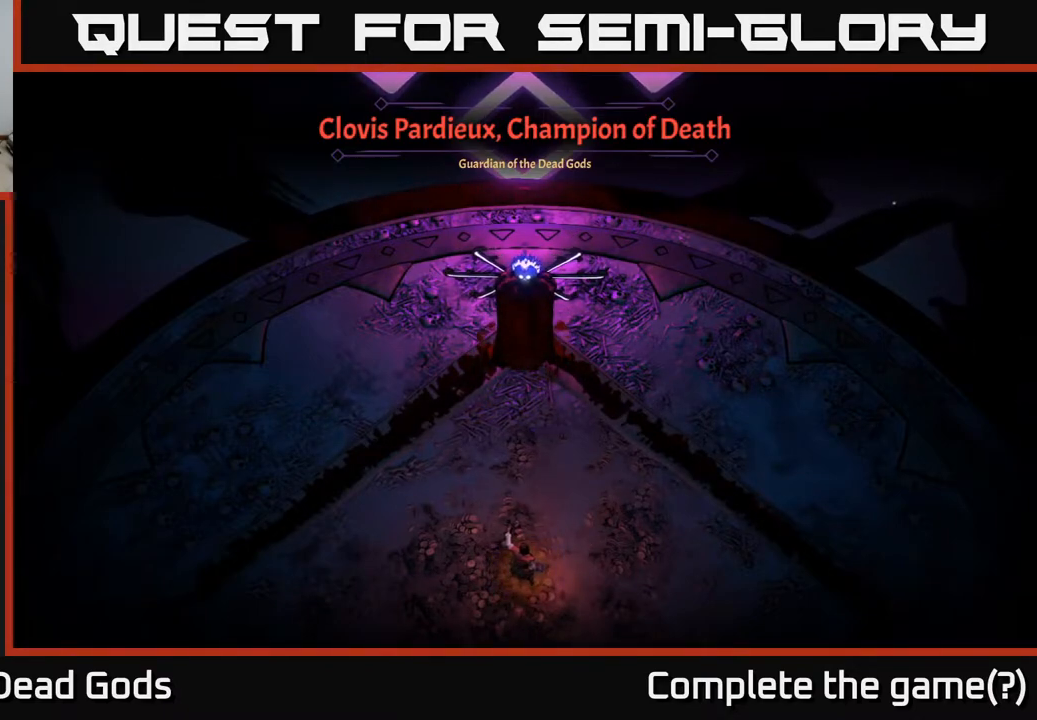
{"buttons": [], "left_stick": "down-left", "right_stick": "center", "events": [[50, "left_stick", "down-left"], [200, "left_stick", "center"], [433, "left_stick", "down-left"]]}
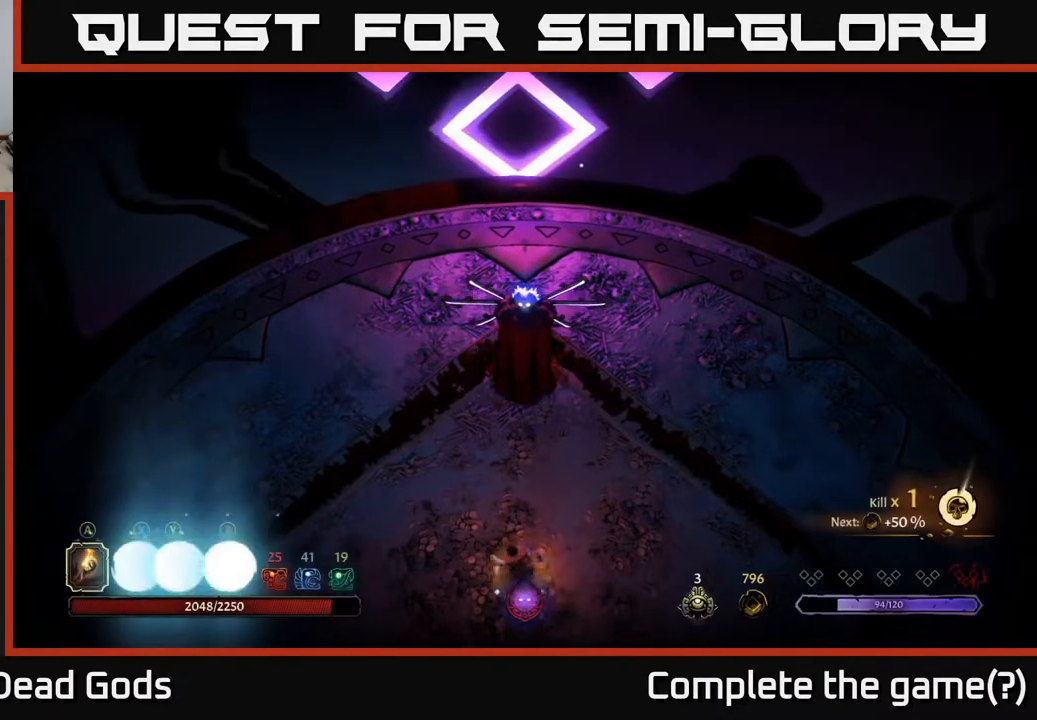
{"buttons": [], "left_stick": "down-right", "right_stick": "center", "events": [[317, "left_stick", "down"], [467, "left_stick", "down-right"]]}
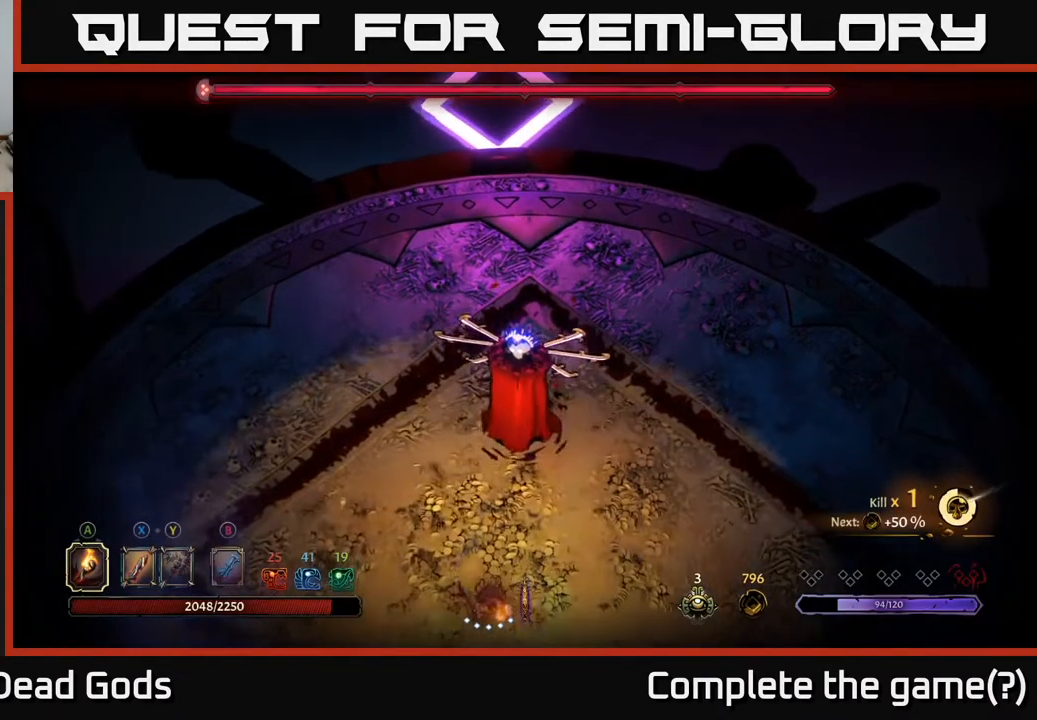
{"buttons": [], "left_stick": "down-right", "right_stick": "center", "events": []}
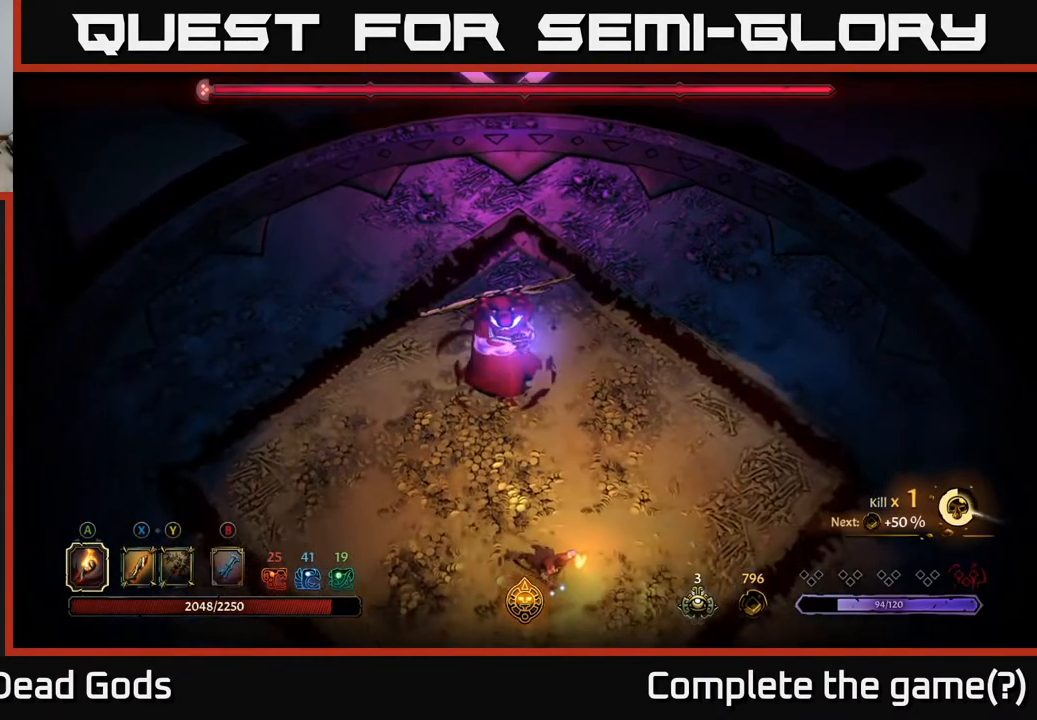
{"buttons": [], "left_stick": "right", "right_stick": "center", "events": [[100, "left_stick", "right"], [383, "B", "down"], [433, "B", "up"]]}
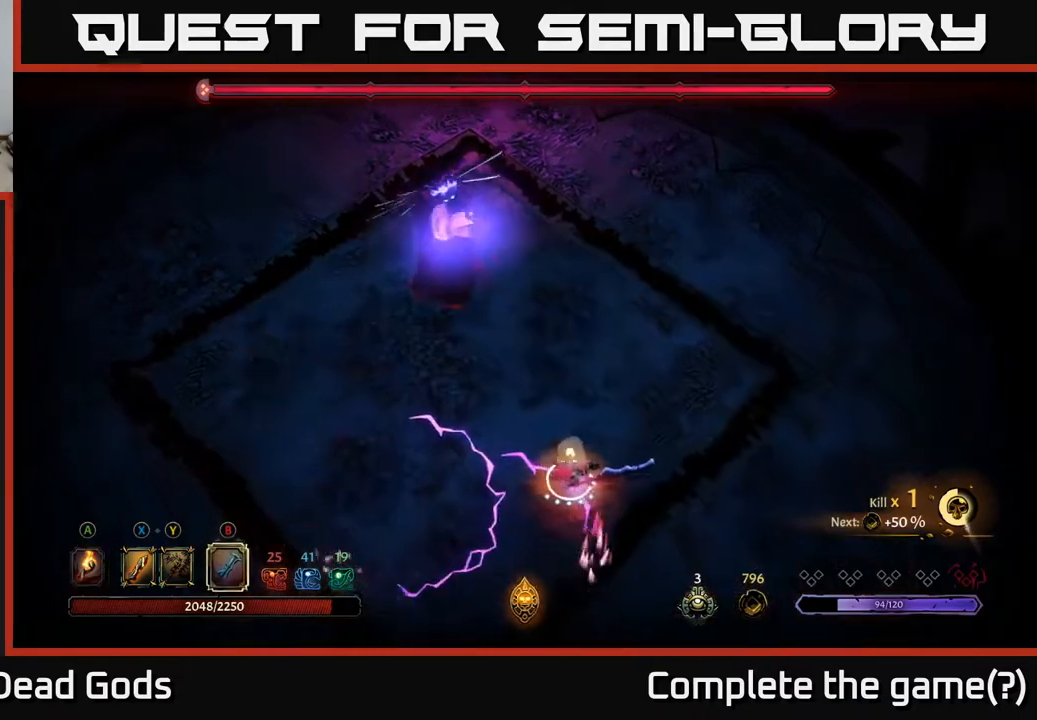
{"buttons": [], "left_stick": "up-right", "right_stick": "center", "events": [[167, "left_stick", "up-right"]]}
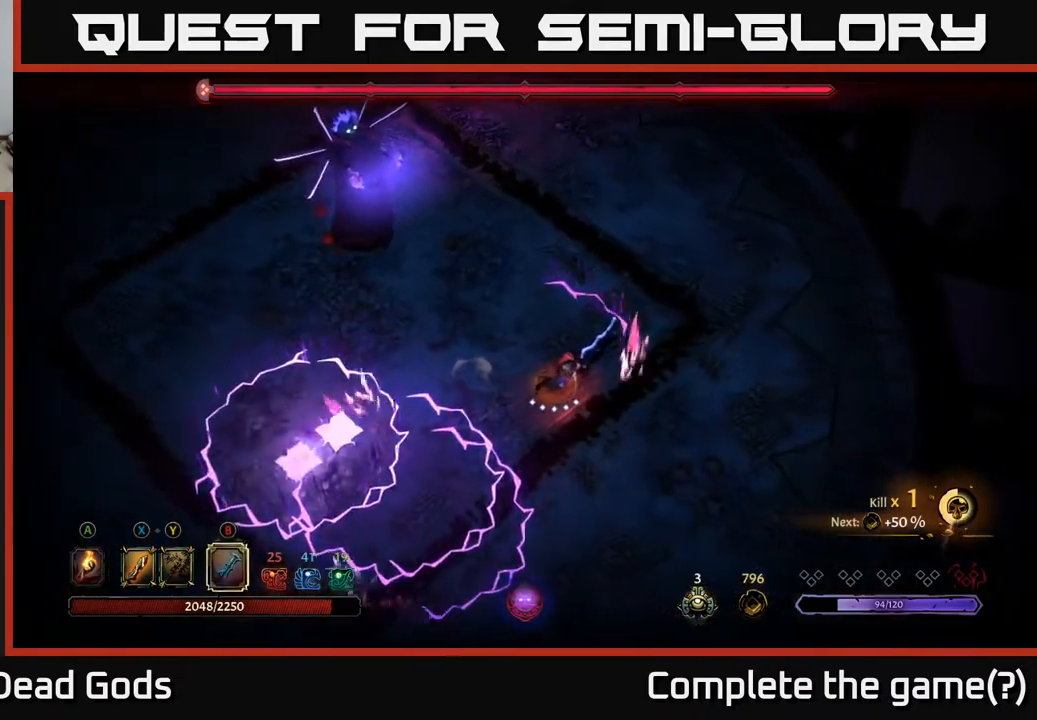
{"buttons": ["R2"], "left_stick": "up-left", "right_stick": "center", "events": [[200, "left_stick", "up-left"], [350, "R2", "down"]]}
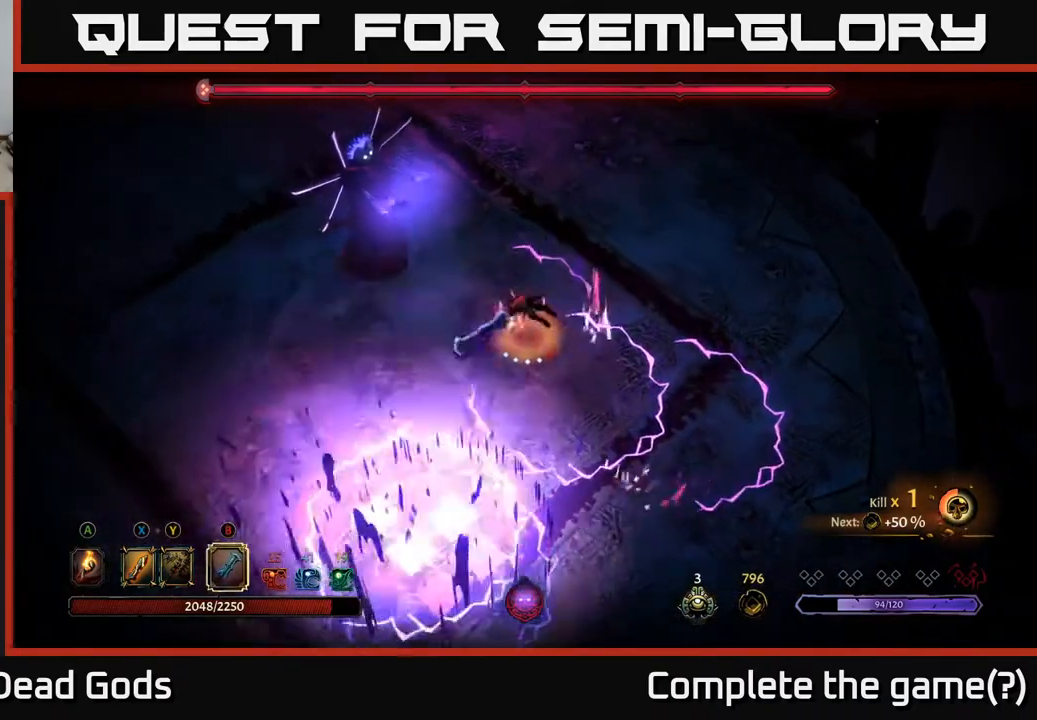
{"buttons": [], "left_stick": "left", "right_stick": "center", "events": [[17, "left_stick", "up"], [133, "left_stick", "center"], [167, "R2", "up"], [250, "left_stick", "left"]]}
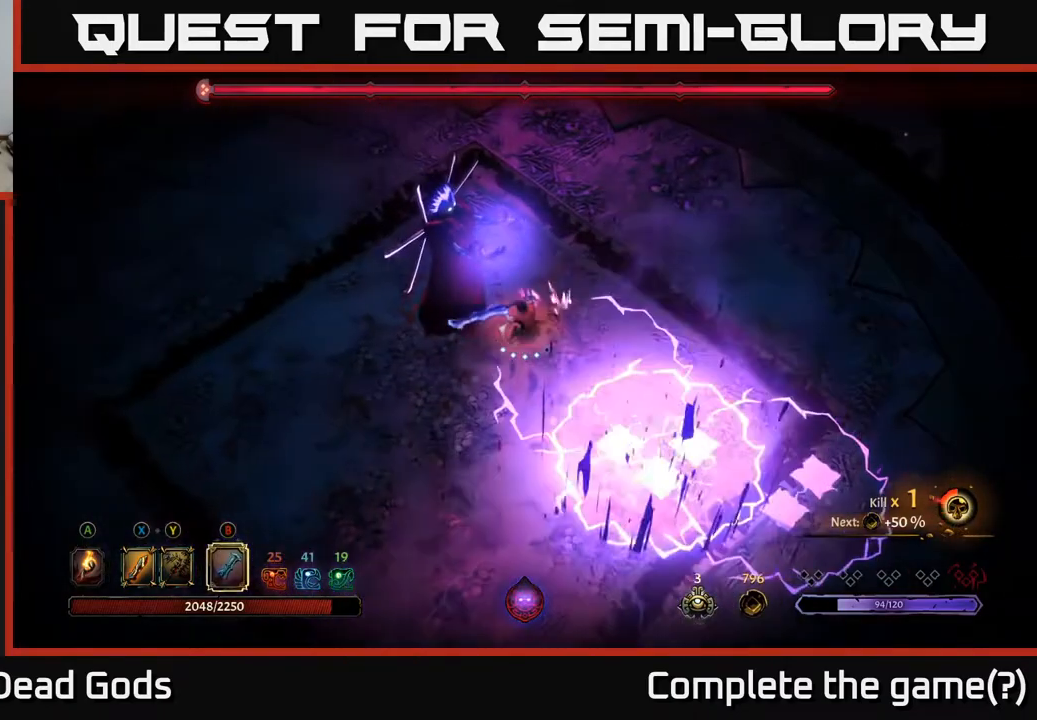
{"buttons": ["B"], "left_stick": "left", "right_stick": "center", "events": [[50, "left_stick", "down-left"], [417, "left_stick", "left"], [467, "B", "down"]]}